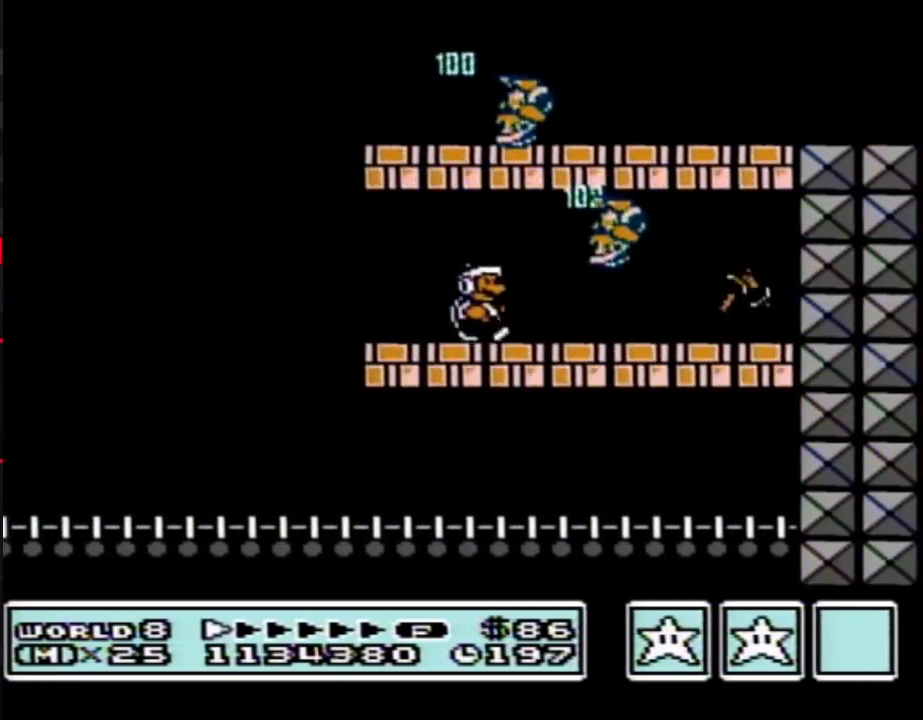
Gameplay with a controller (Nintendo layout); each line is a JSON object with the inputs held at the frame after it. "events" lists button and stick changes between this image and that frame as [ms after this image, input, new state], when the widget could be followed in between. Not read: L3 R3.
{"buttons": ["B", "DPAD_LEFT"], "events": [[117, "DPAD_RIGHT", "up"], [133, "DPAD_LEFT", "down"], [167, "A", "down"], [267, "A", "up"]]}
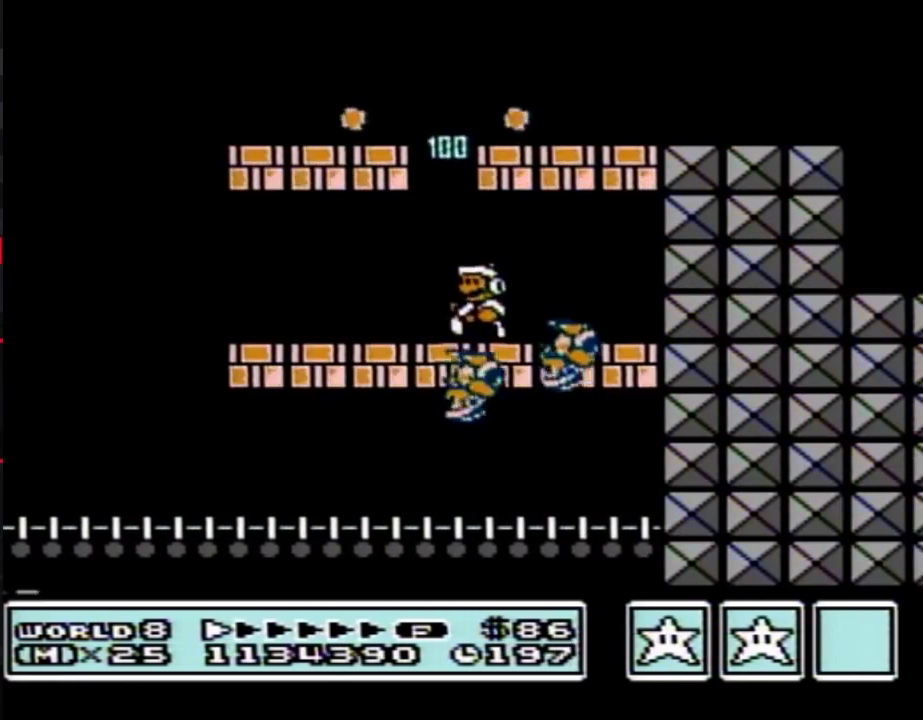
{"buttons": ["A", "B", "DPAD_RIGHT"], "events": [[133, "A", "down"], [233, "DPAD_LEFT", "up"], [233, "DPAD_RIGHT", "down"]]}
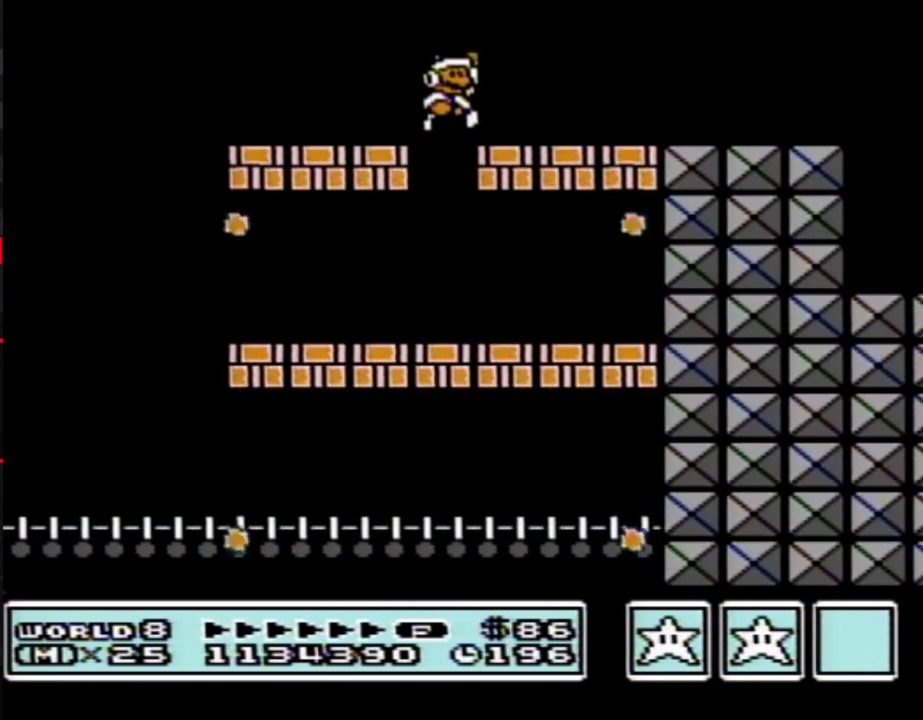
{"buttons": ["B", "DPAD_RIGHT"], "events": [[50, "A", "up"]]}
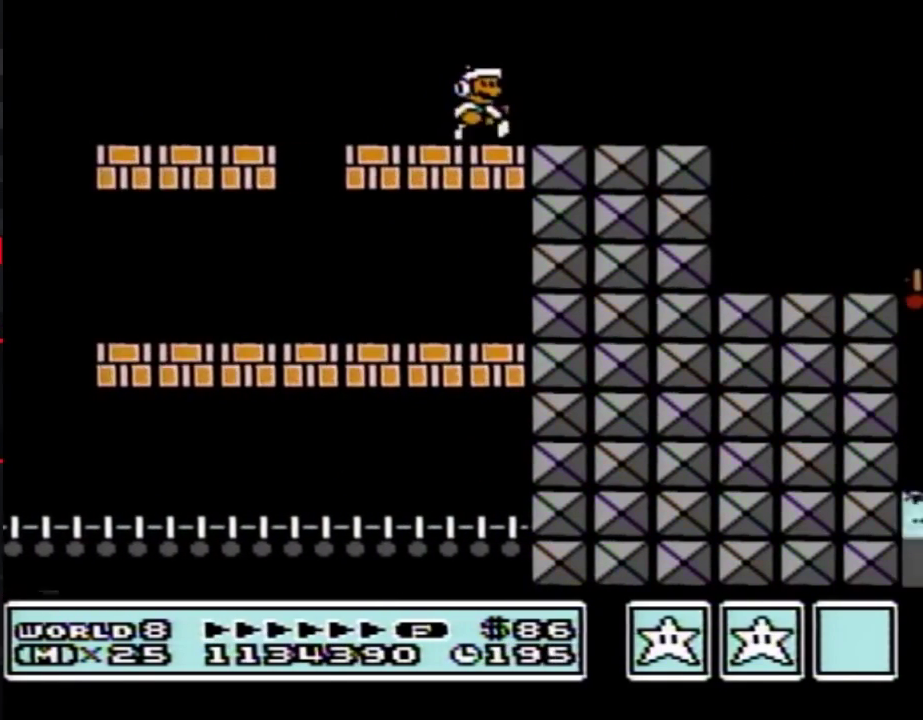
{"buttons": ["B", "DPAD_RIGHT"], "events": [[83, "B", "up"], [150, "A", "down"], [150, "B", "down"], [167, "A", "up"], [200, "B", "up"], [233, "B", "down"]]}
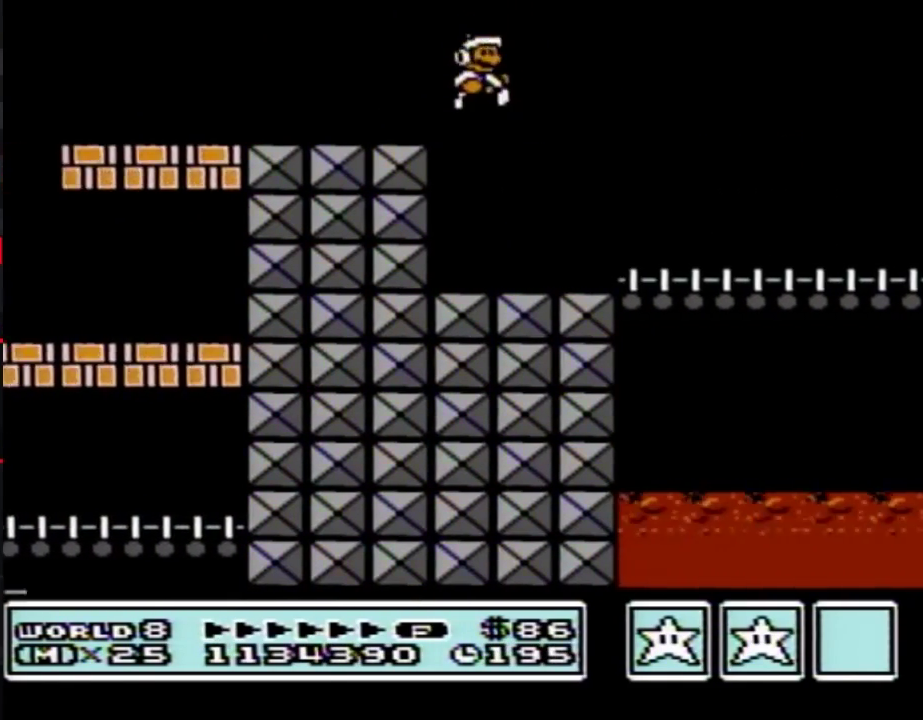
{"buttons": ["B", "DPAD_RIGHT"]}
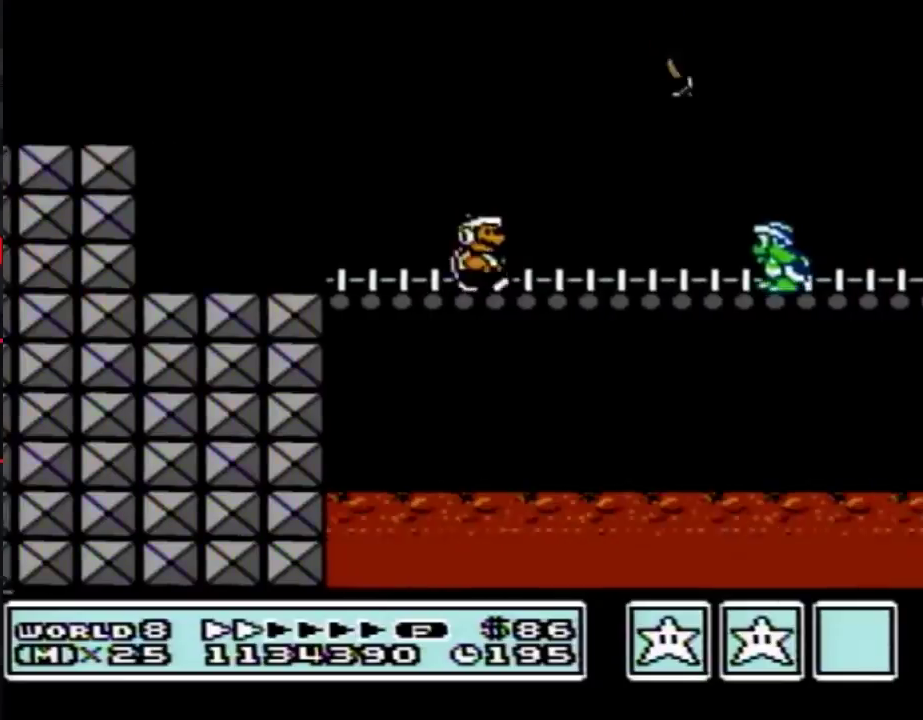
{"buttons": ["B", "DPAD_RIGHT"]}
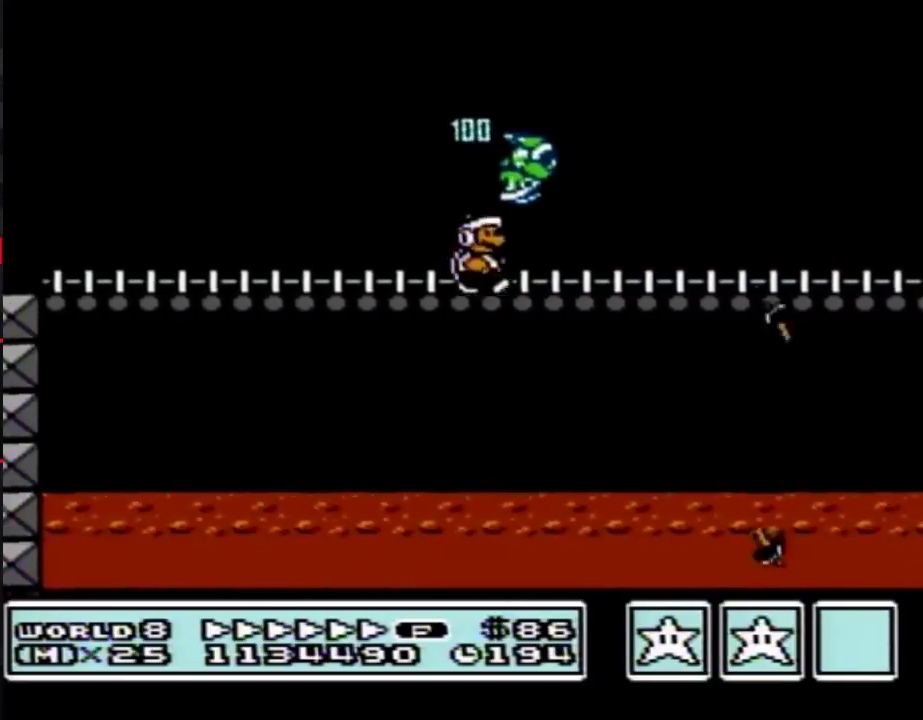
{"buttons": ["A", "B", "DPAD_RIGHT"], "events": [[417, "A", "down"]]}
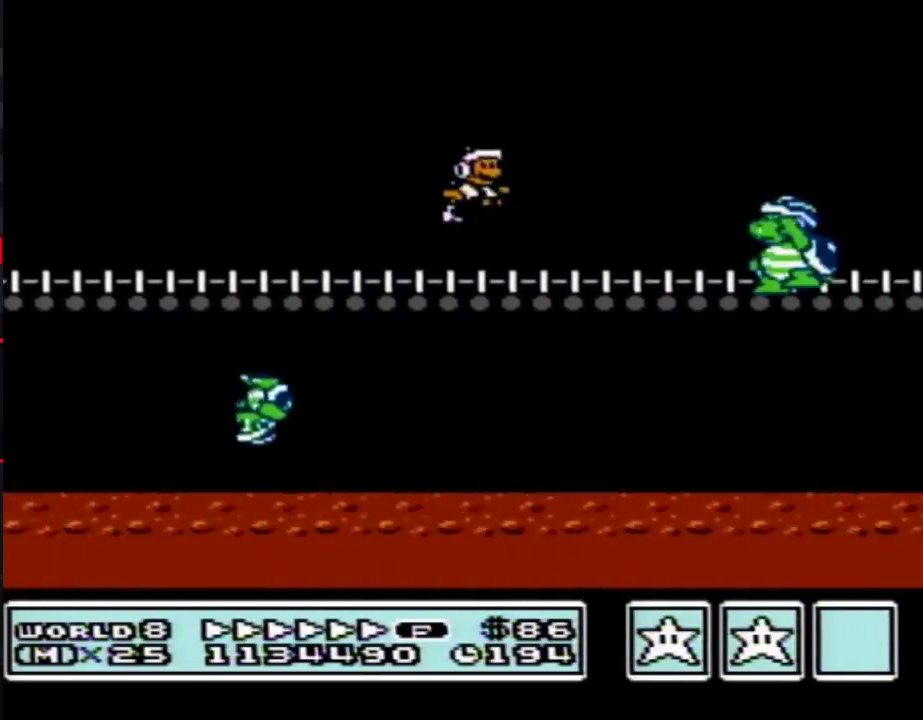
{"buttons": ["B", "DPAD_RIGHT"], "events": [[167, "A", "up"]]}
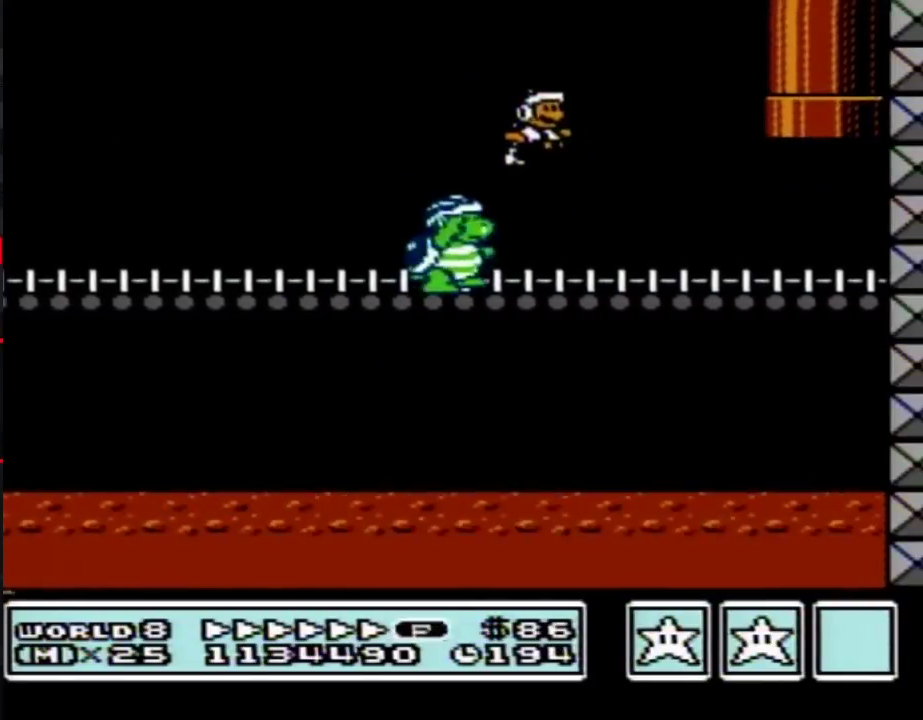
{"buttons": ["A", "B", "DPAD_UP", "DPAD_LEFT"], "events": [[267, "DPAD_LEFT", "down"], [267, "DPAD_RIGHT", "up"], [300, "A", "down"], [300, "DPAD_UP", "down"]]}
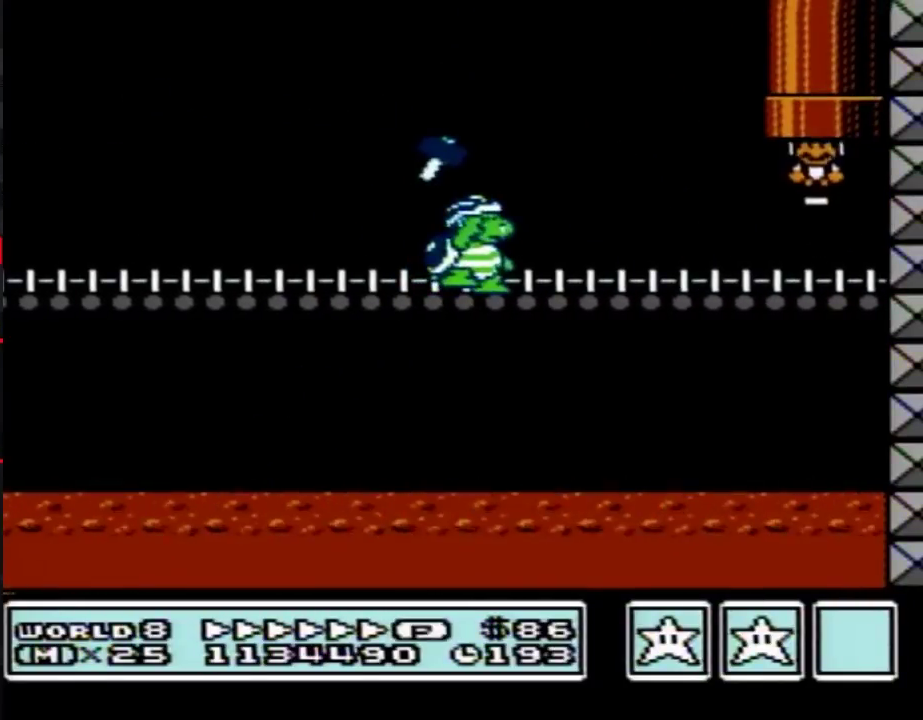
{"buttons": ["B"], "events": [[50, "DPAD_LEFT", "up"], [83, "A", "up"], [117, "DPAD_UP", "up"]]}
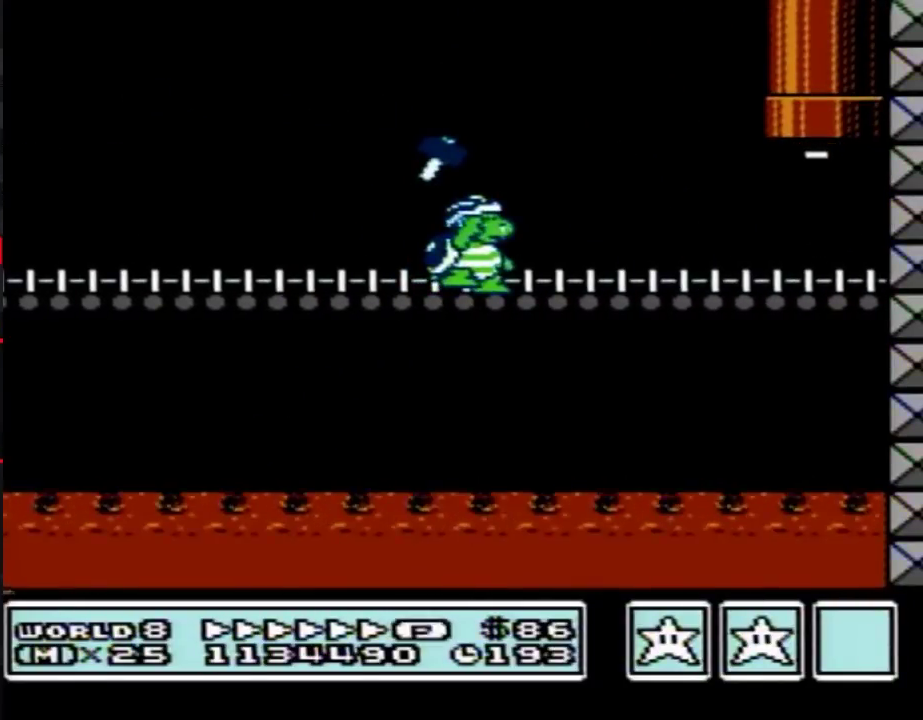
{"buttons": ["B", "DPAD_RIGHT"], "events": [[167, "DPAD_RIGHT", "down"]]}
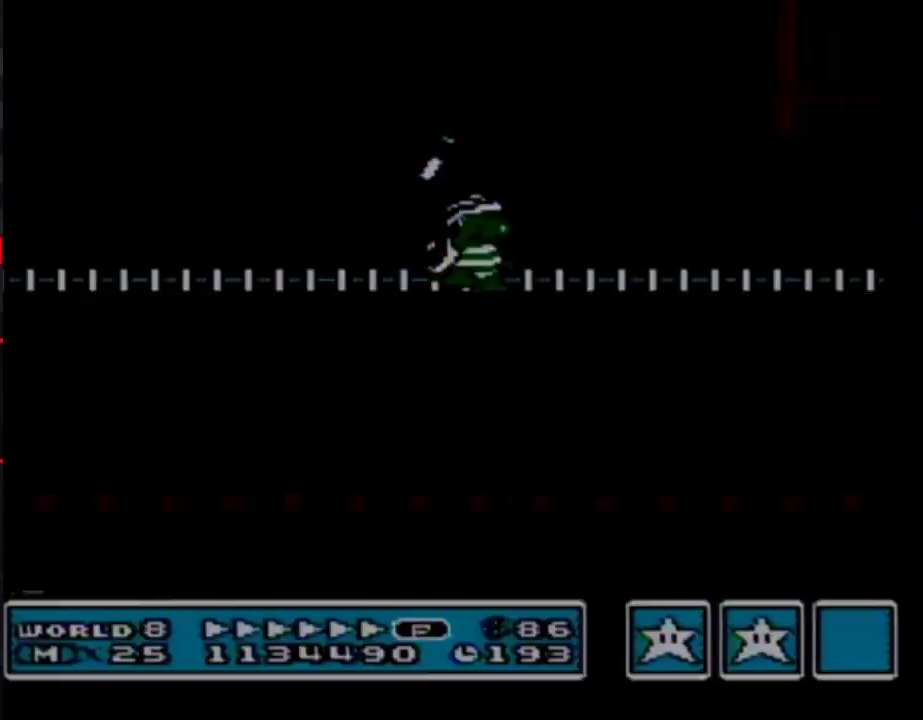
{"buttons": ["B", "DPAD_RIGHT"]}
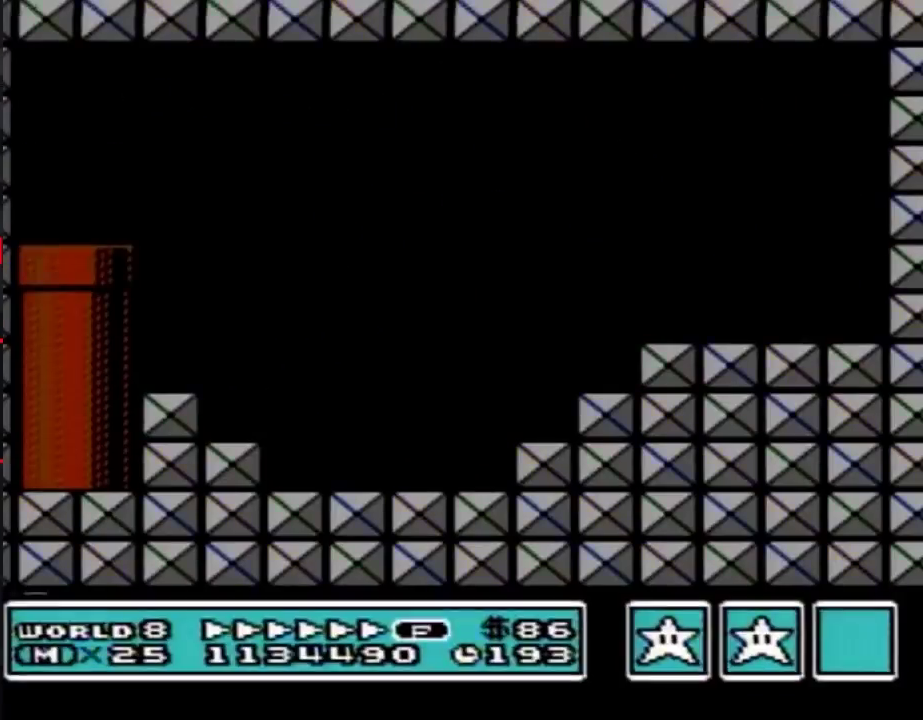
{"buttons": ["B", "DPAD_RIGHT"]}
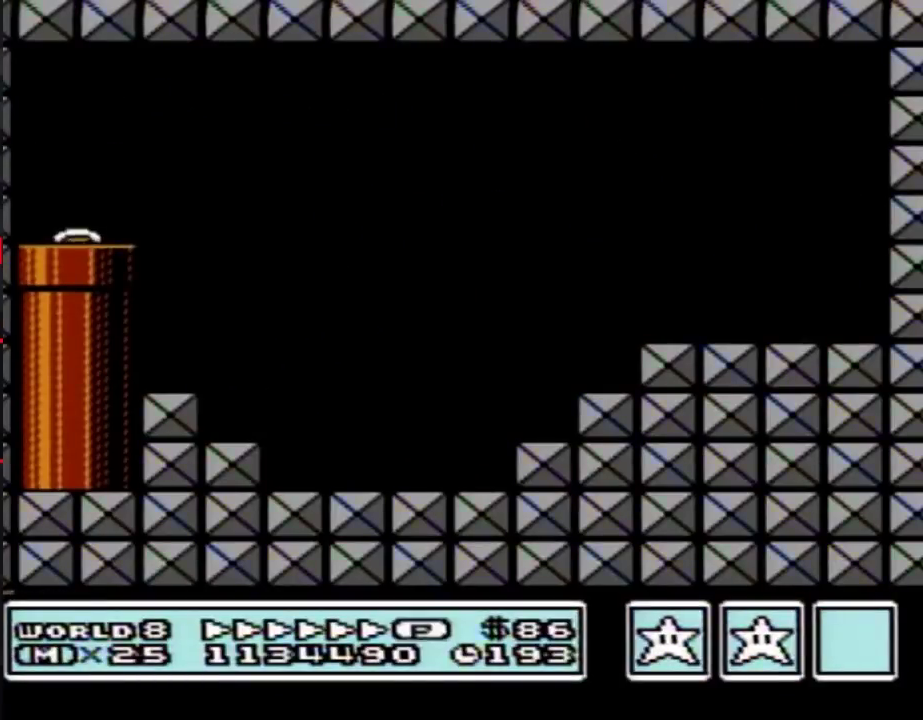
{"buttons": ["B", "DPAD_RIGHT"]}
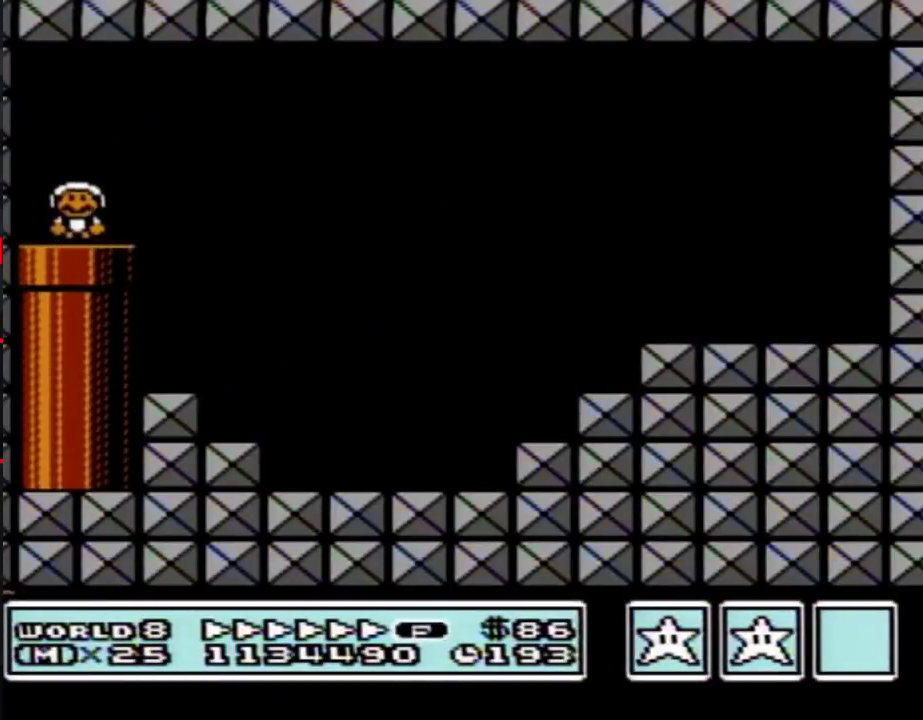
{"buttons": ["B", "DPAD_RIGHT"], "events": [[300, "A", "down"], [367, "A", "up"]]}
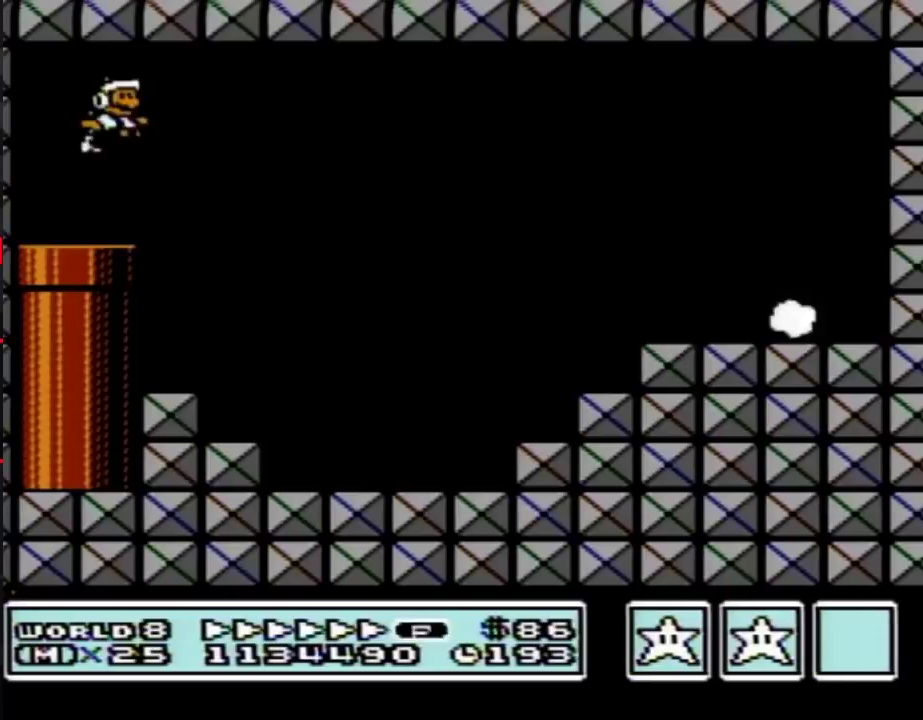
{"buttons": ["B", "DPAD_RIGHT"], "events": [[50, "DPAD_RIGHT", "up"], [117, "DPAD_RIGHT", "down"]]}
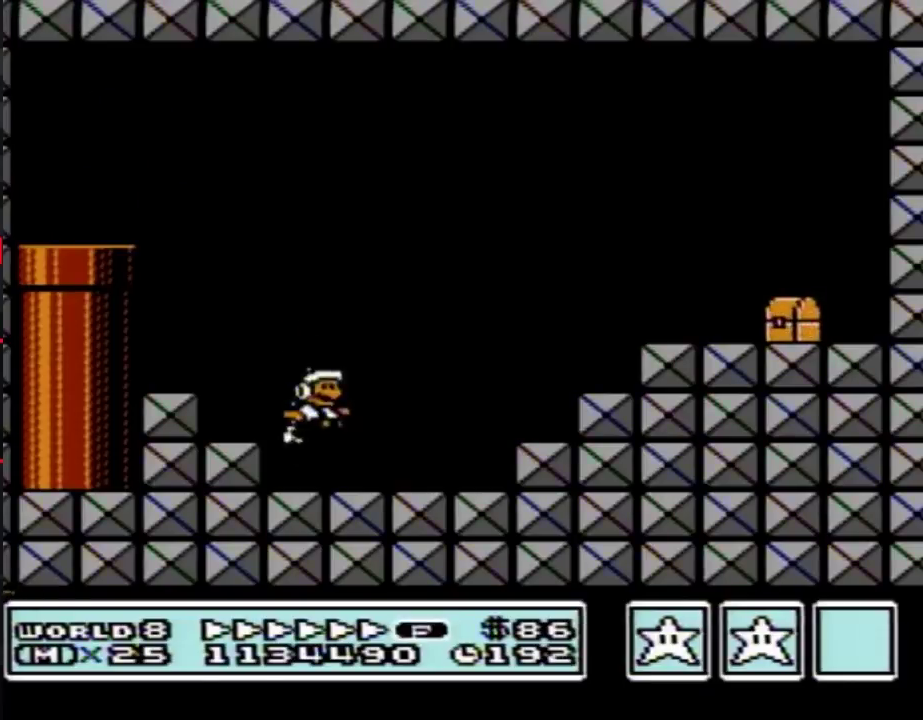
{"buttons": ["B", "DPAD_RIGHT"], "events": [[133, "A", "down"], [333, "A", "up"]]}
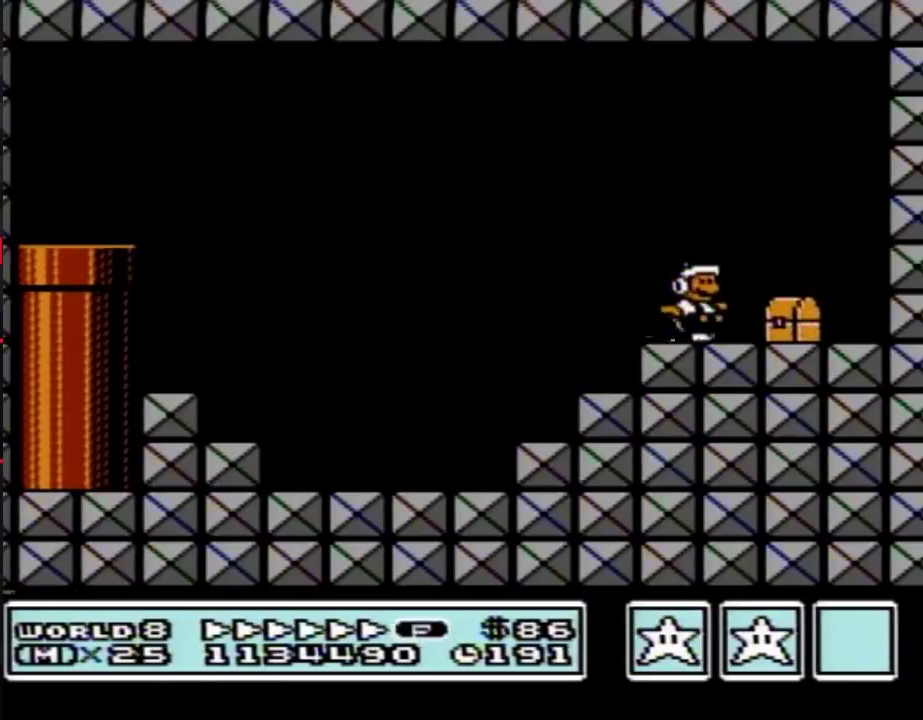
{"buttons": ["B", "DPAD_LEFT"], "events": [[167, "A", "down"], [167, "DPAD_RIGHT", "up"], [200, "DPAD_LEFT", "down"], [400, "A", "up"]]}
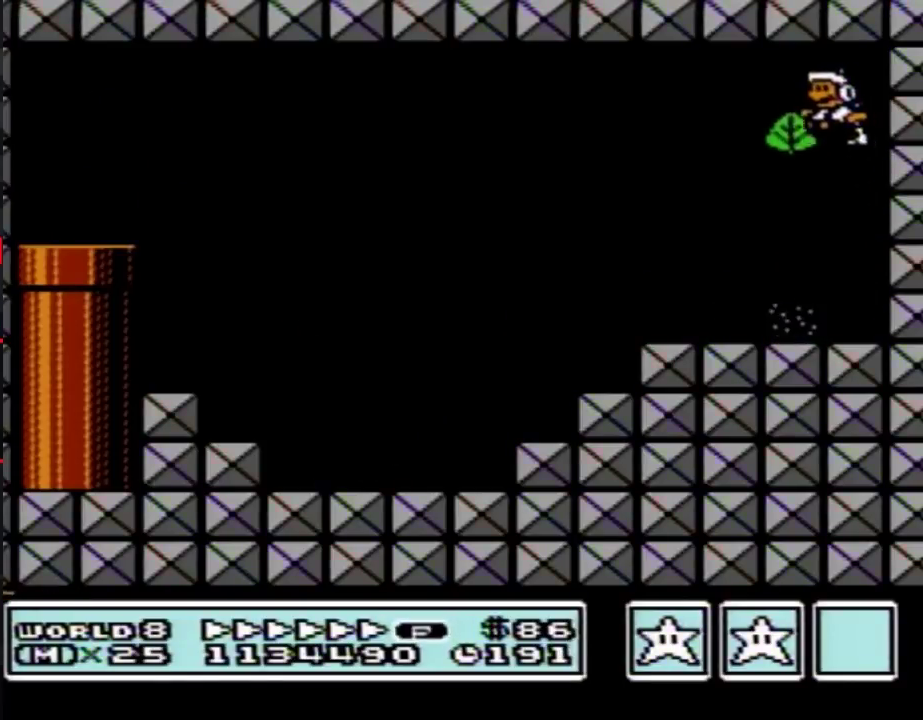
{"buttons": ["A", "B", "DPAD_DOWN", "DPAD_LEFT"], "events": [[383, "DPAD_DOWN", "down"], [417, "DPAD_LEFT", "up"], [450, "A", "down"], [483, "DPAD_LEFT", "down"]]}
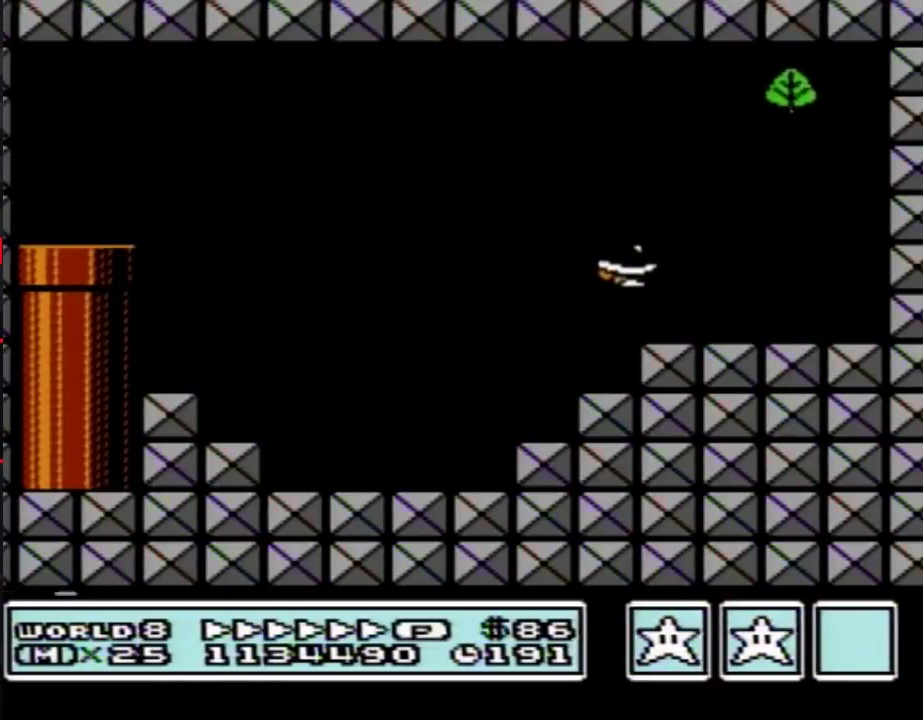
{"buttons": ["B", "DPAD_LEFT"], "events": [[17, "DPAD_DOWN", "up"], [367, "A", "up"]]}
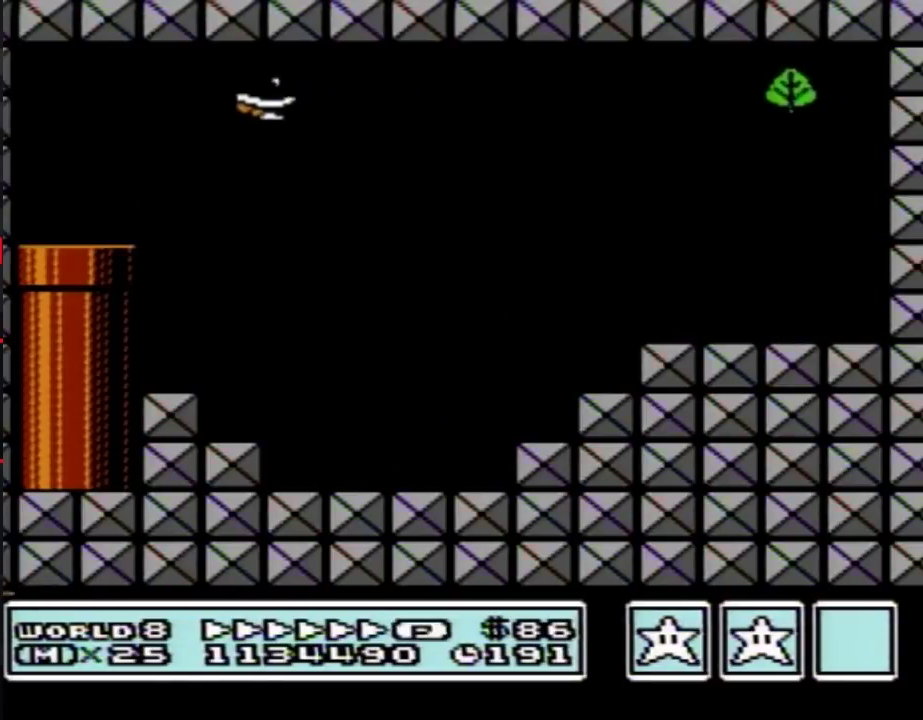
{"buttons": ["B"], "events": [[200, "DPAD_LEFT", "up"], [200, "DPAD_UP", "down"], [233, "DPAD_RIGHT", "down"], [233, "DPAD_UP", "up"], [267, "A", "down"], [267, "DPAD_RIGHT", "up"], [333, "A", "up"]]}
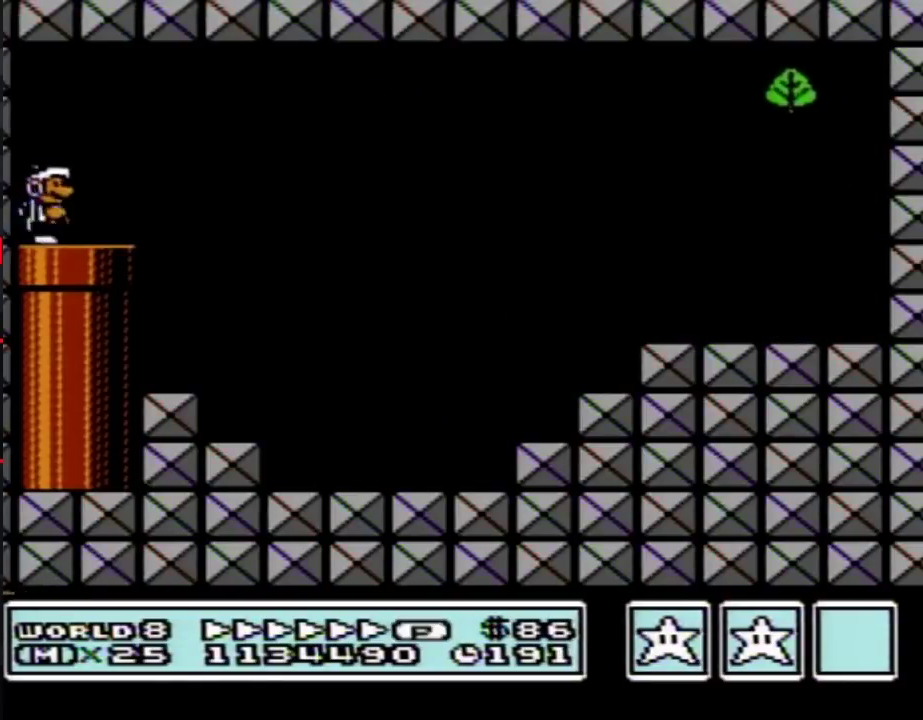
{"buttons": ["B", "DPAD_RIGHT"], "events": [[83, "DPAD_RIGHT", "down"], [167, "A", "down"], [233, "A", "up"]]}
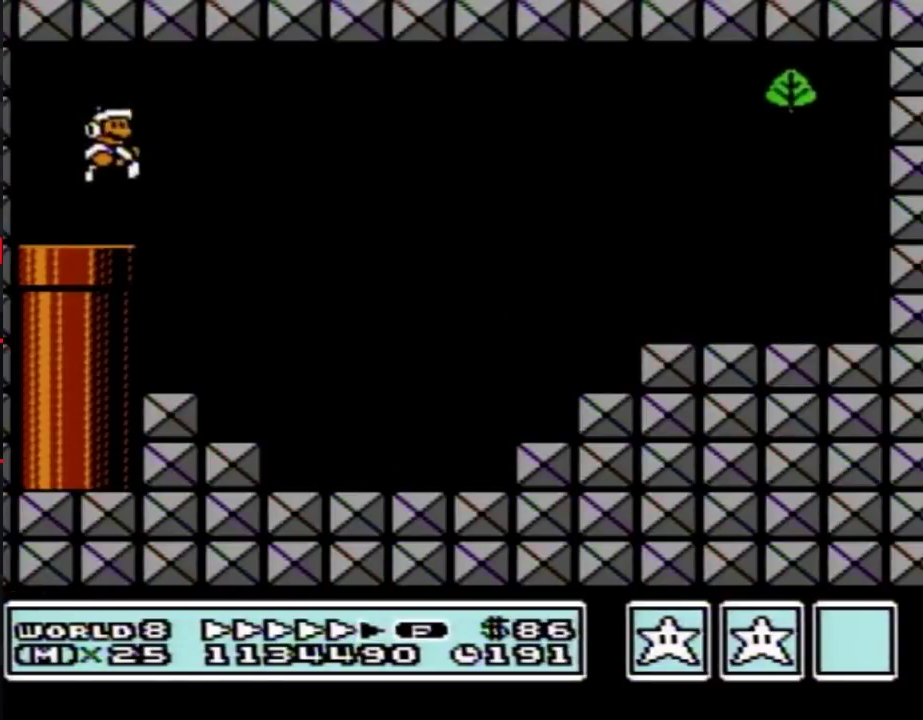
{"buttons": ["B", "DPAD_RIGHT"]}
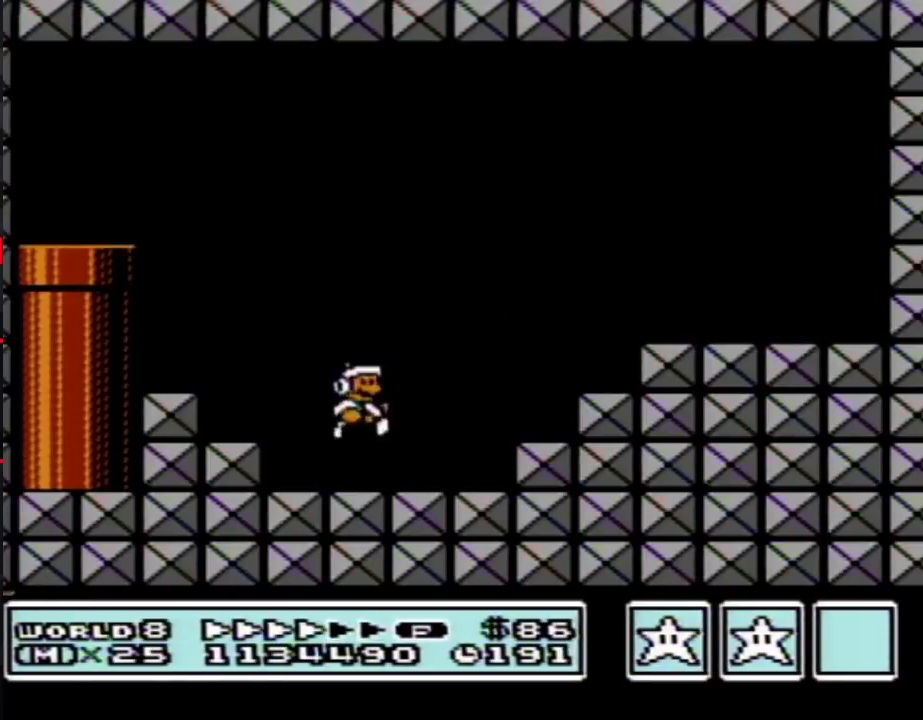
{"buttons": ["B"], "events": [[17, "DPAD_RIGHT", "up"], [83, "DPAD_LEFT", "down"], [133, "A", "down"], [133, "DPAD_LEFT", "up"], [383, "A", "up"]]}
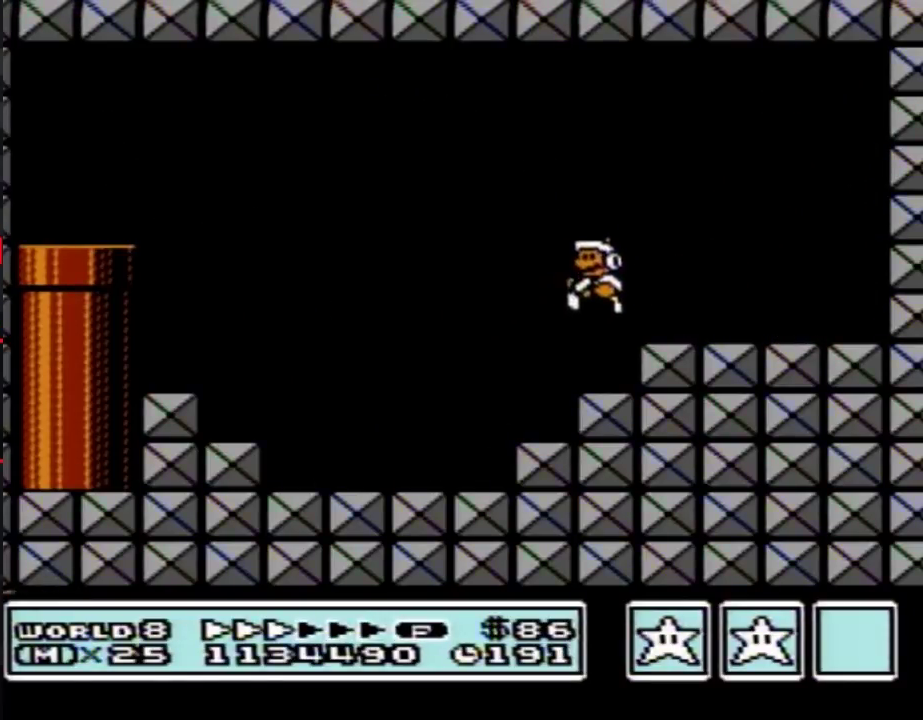
{"buttons": ["A", "B", "DPAD_RIGHT"], "events": [[117, "DPAD_DOWN", "down"], [200, "A", "down"], [200, "DPAD_LEFT", "down"], [233, "DPAD_DOWN", "up"], [300, "DPAD_LEFT", "up"], [367, "DPAD_RIGHT", "down"]]}
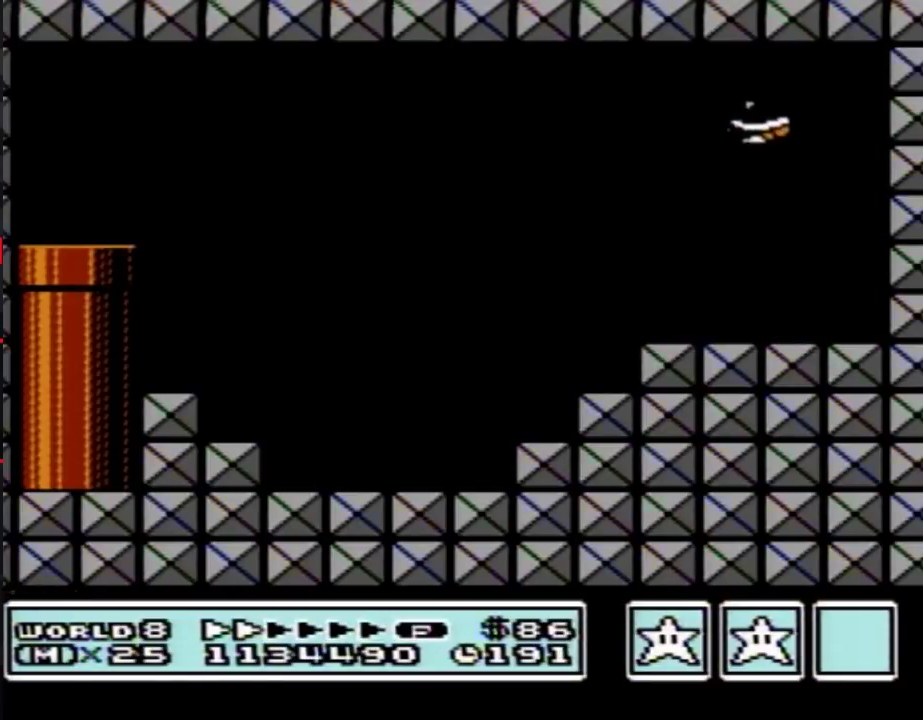
{"buttons": [], "events": [[417, "DPAD_RIGHT", "up"], [450, "A", "up"], [450, "B", "up"]]}